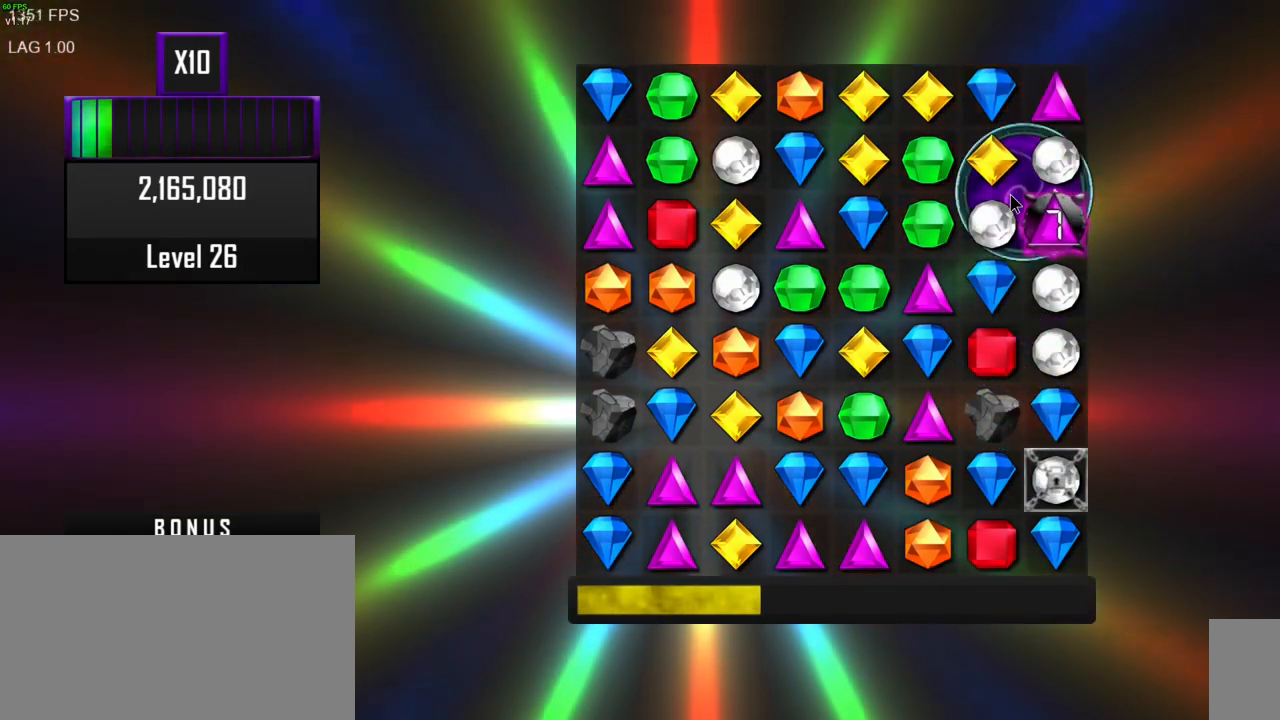
Gameplay with keyboard and mouse; each line is a JSON object with the keys and mouse buttons held at the frame after it. "events" lists presses ("down") and releases ("up") of ".", "/", "0", "1", "2", "3", "4", "5", "6", "7", "8", "9", "a", "alt_l", "alt_r", "b", "backslash", "backspace", "c", "caps_lock", "comma", "ctrl_l", "ctrl_r", "d", "e", "equals", "escape", "f", "f1", "f10", "f11", "f12", "f2", "f3", "f4", "f5", "f6", "f7", "f8", "f9", "g", "h", "i", "j", "k", "l", "lbracket", "m", "minus", "n", "o", "p", "q", "quote", "r", "rbracket", "return", "s", "semicolon", "shift_l", "shift_r", "space", "super", "t", "tab", "tilde", "u", "v", "w", "x", "y", "z", "mouse_left", "mouse_wheel", "mouse_right", "mouse_mb4" and "mouse_mb5" between this image and that frame as [ms after this image, input, new state], when the widget could be followed in between. "mouse_left", "mouse_wheel", "mouse_right", "mouse_mb4", "mouse_mb5" = the "left", "wheel", "right", "mb4", "mb5" buttons of the "mouse" list. No other keys are recorded. "wheel" means that the mouse wheel is clicked or scrolled. Mouse movement is not recorded. Not read: other_keys.
{"keys": [], "mouse": [], "events": []}
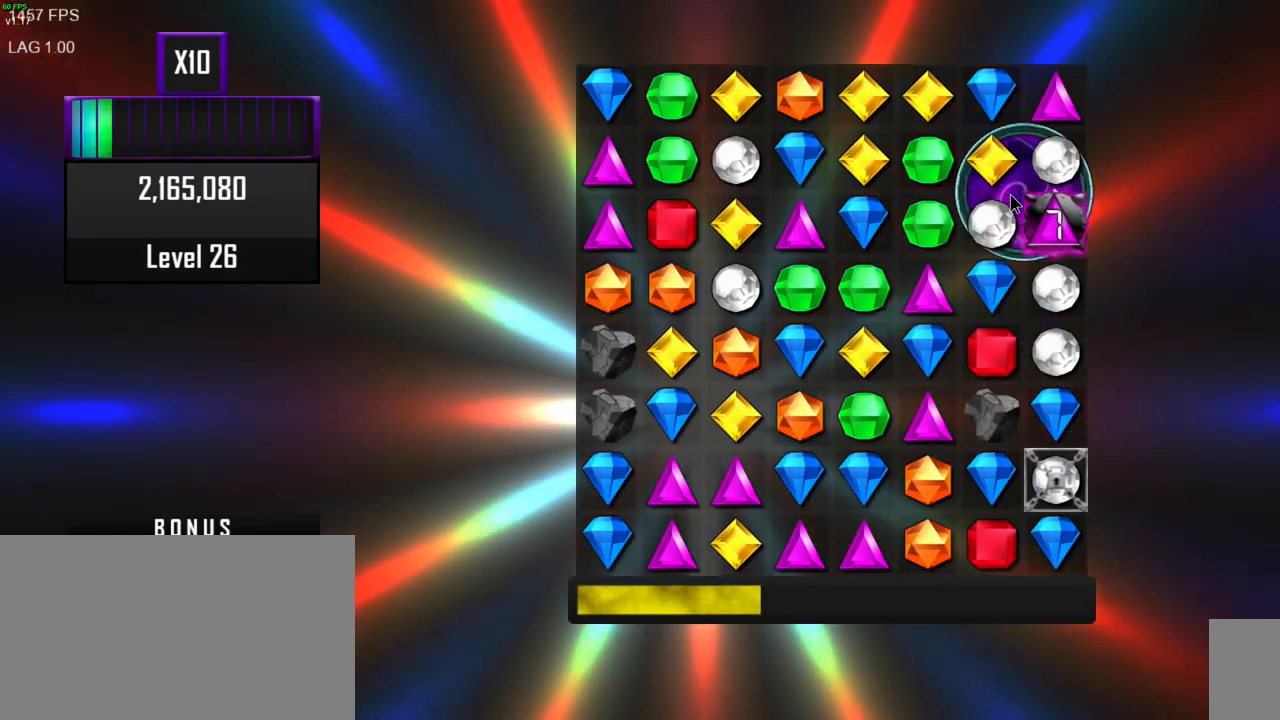
{"keys": [], "mouse": [], "events": []}
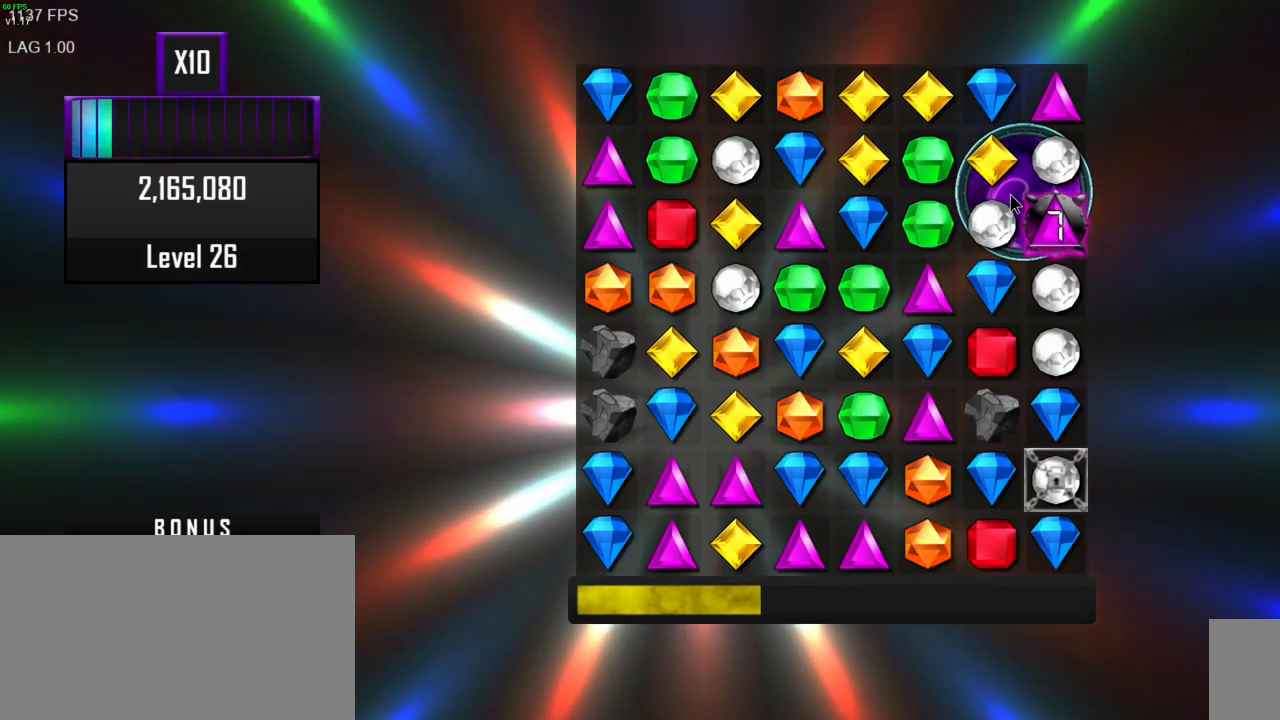
{"keys": [], "mouse": [], "events": []}
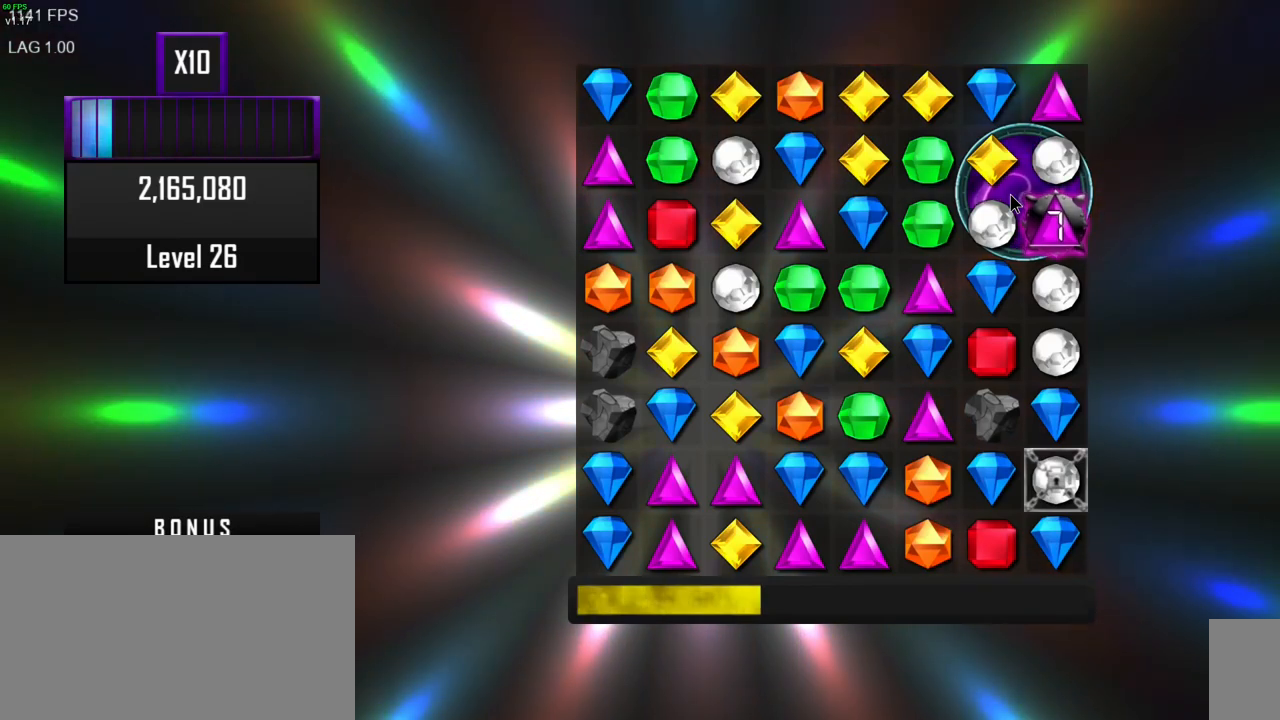
{"keys": [], "mouse": [], "events": []}
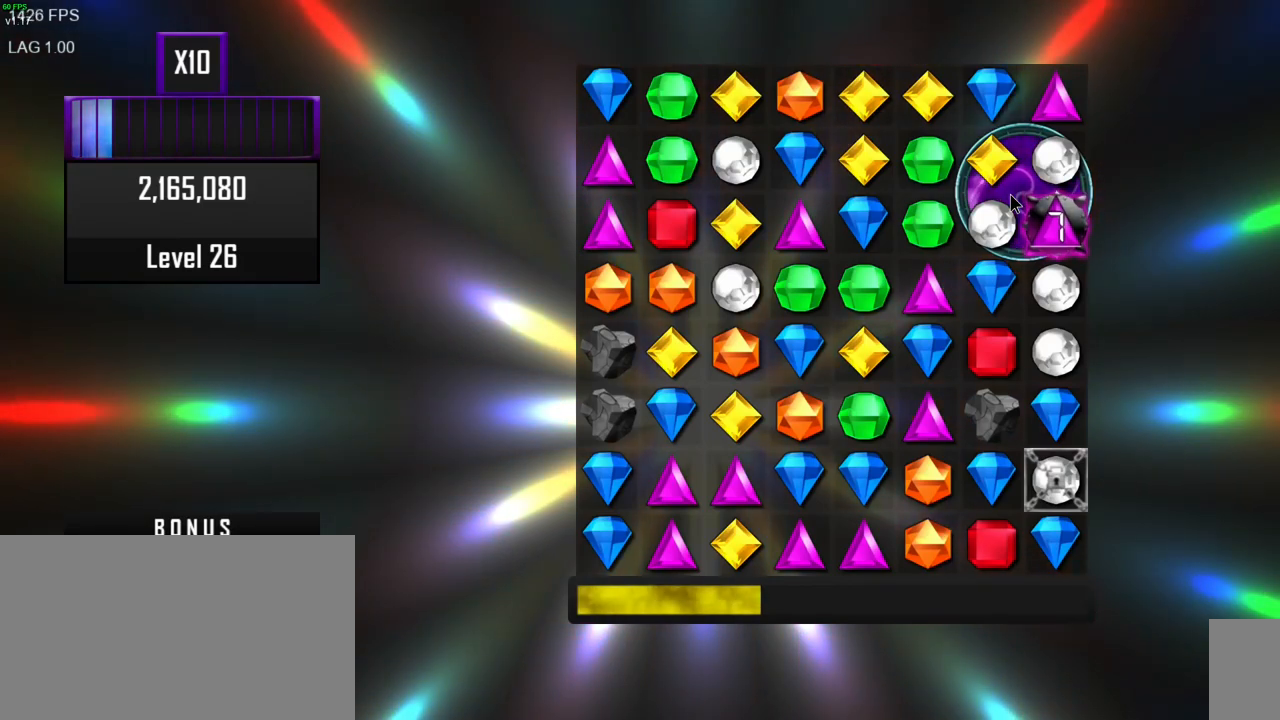
{"keys": [], "mouse": [], "events": []}
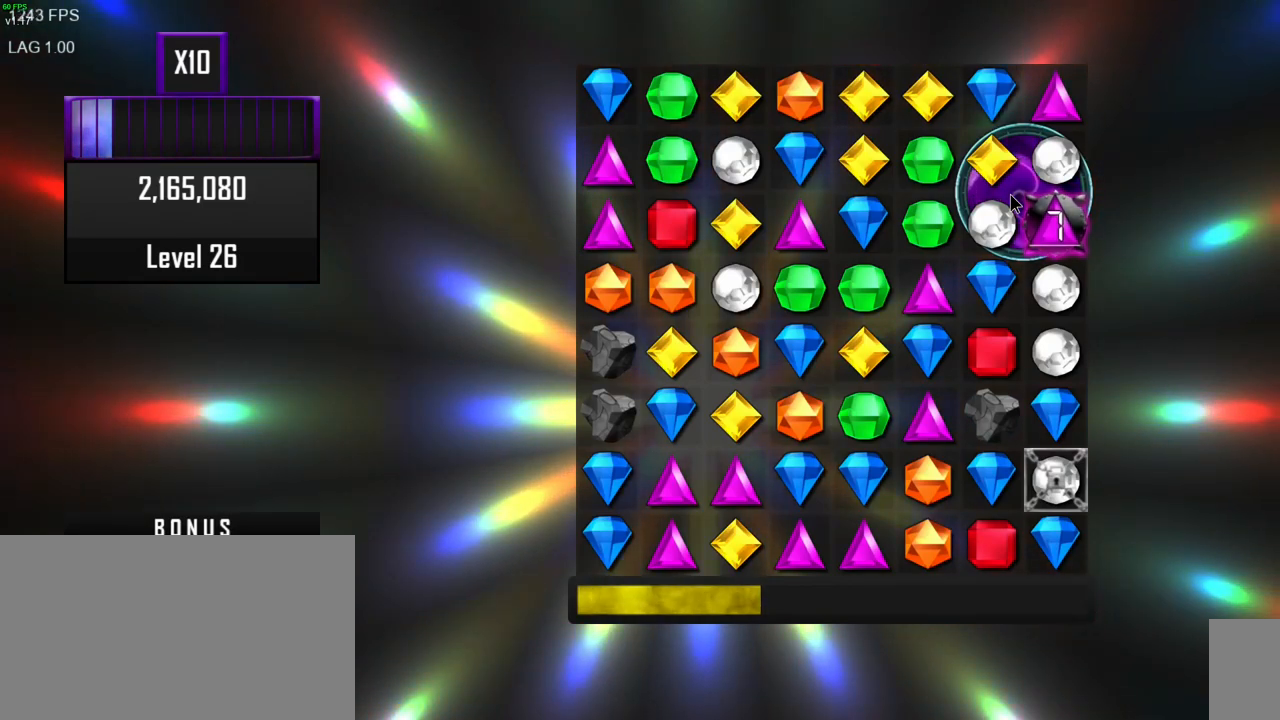
{"keys": [], "mouse": [], "events": []}
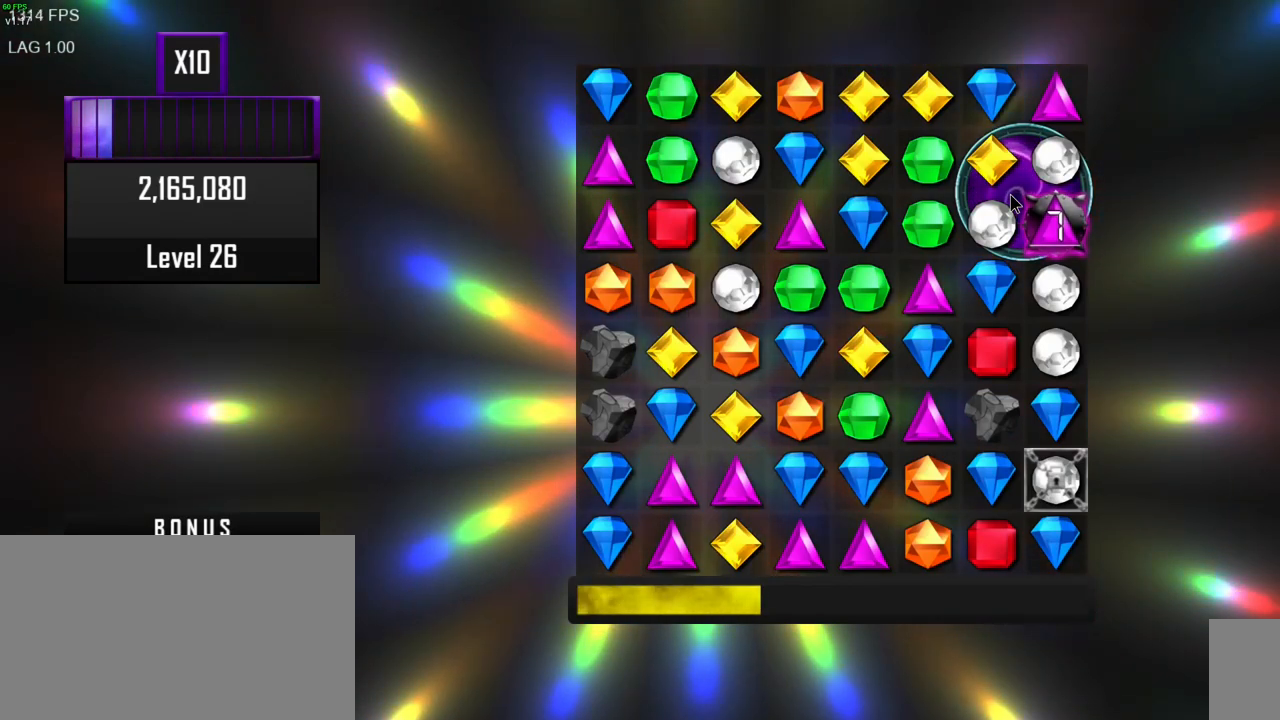
{"keys": [], "mouse": [], "events": []}
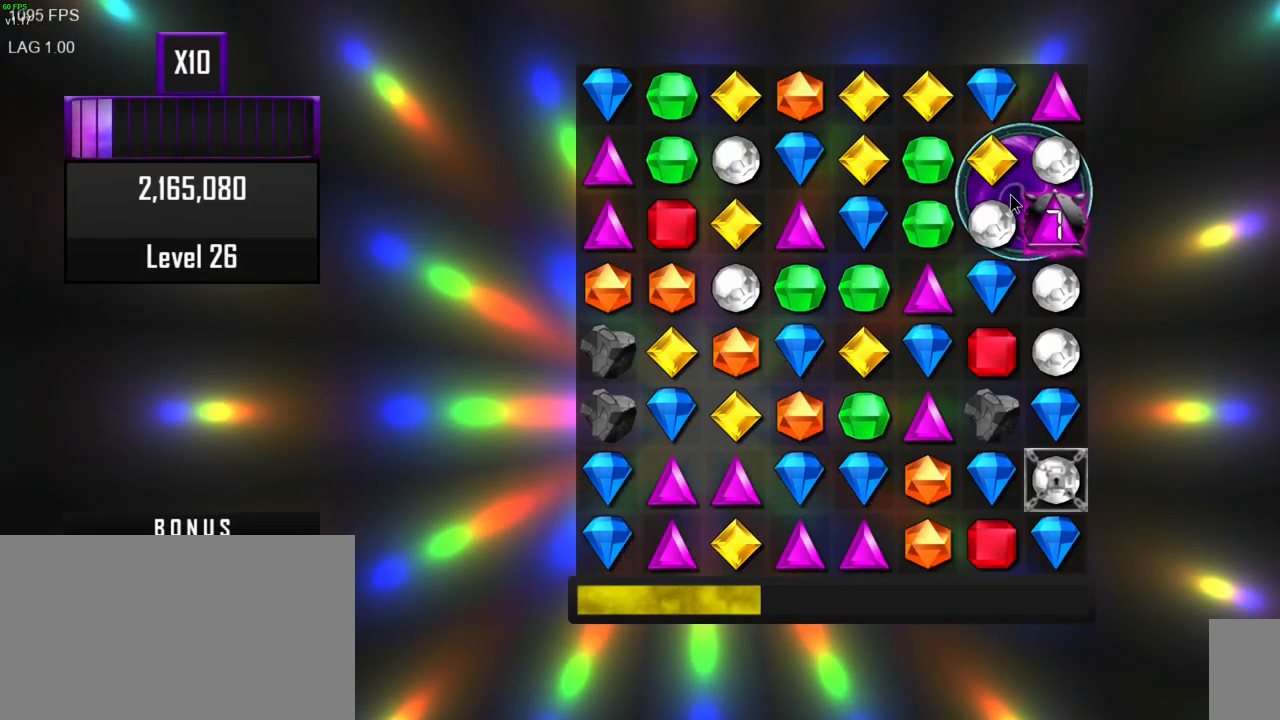
{"keys": [], "mouse": [], "events": []}
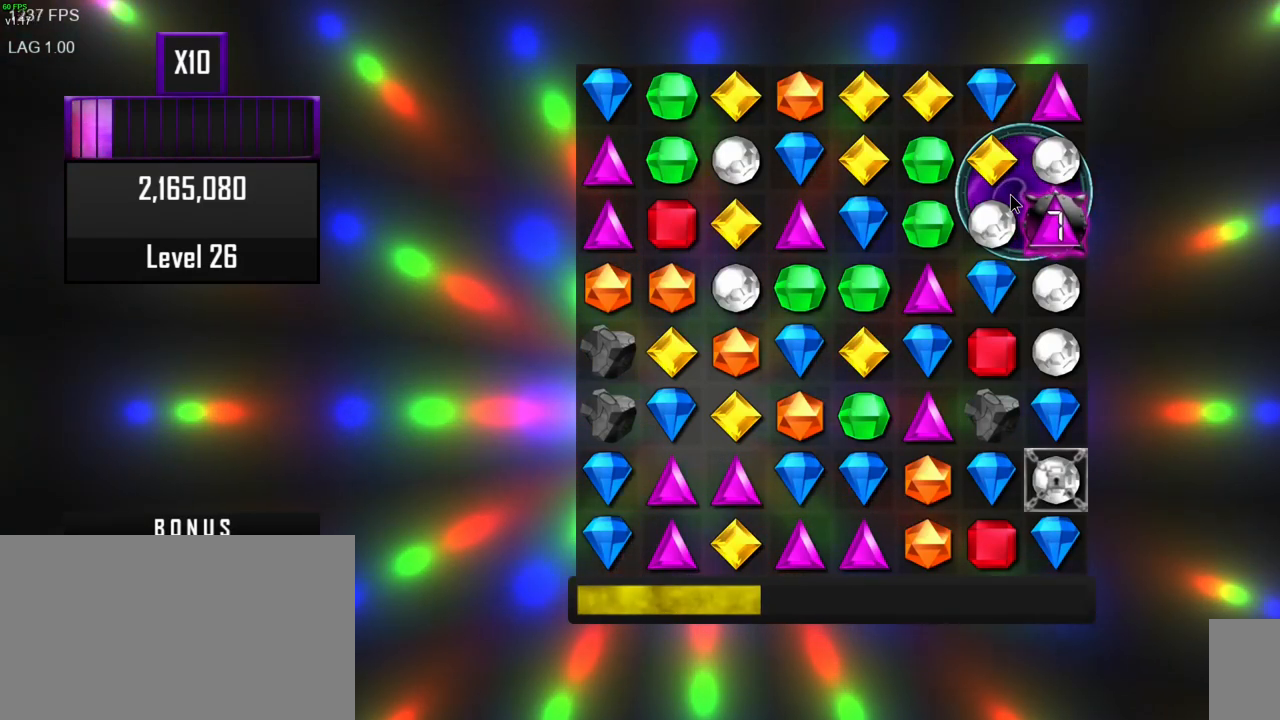
{"keys": [], "mouse": [], "events": [[283, "mouse_right", "down"], [417, "mouse_right", "up"]]}
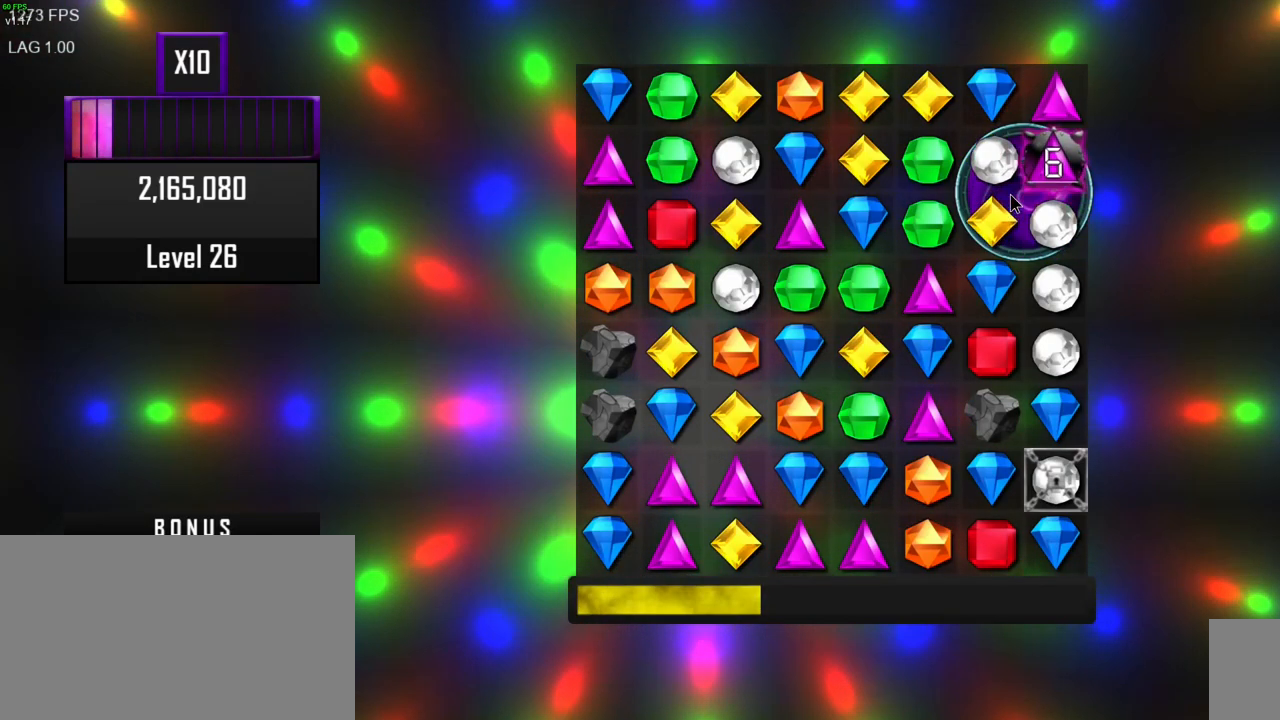
{"keys": [], "mouse": [], "events": []}
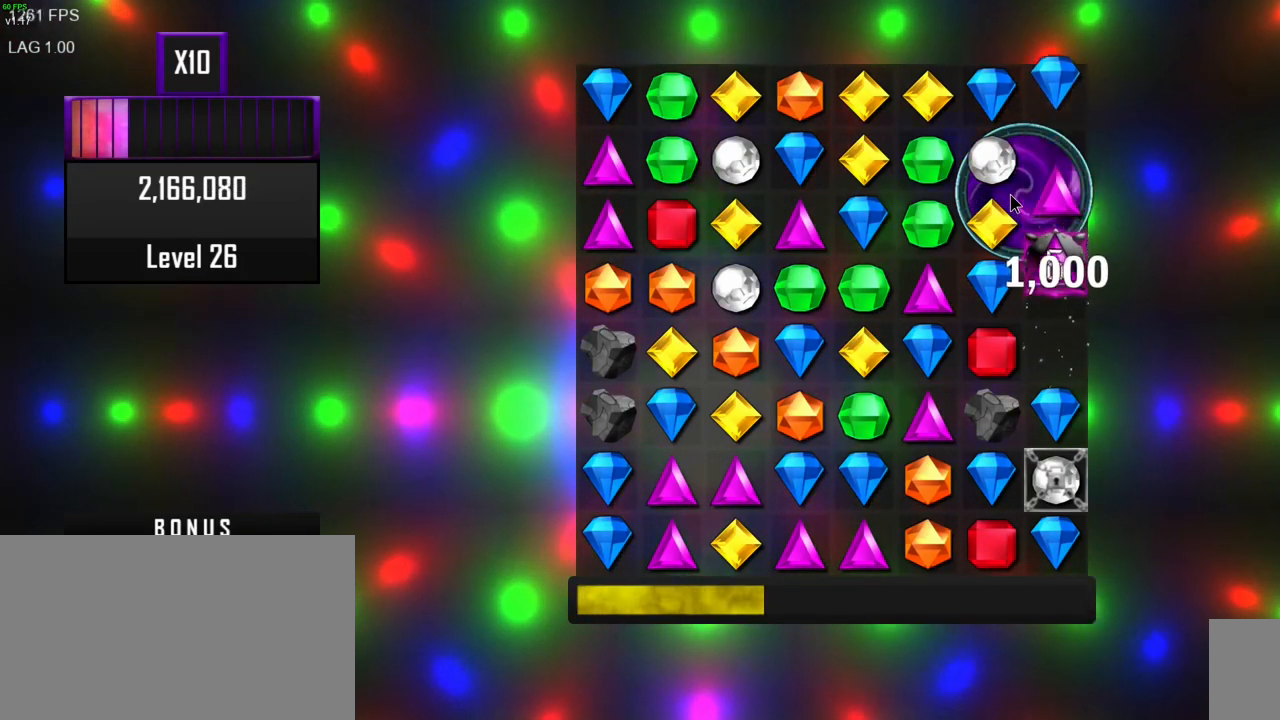
{"keys": [], "mouse": [], "events": []}
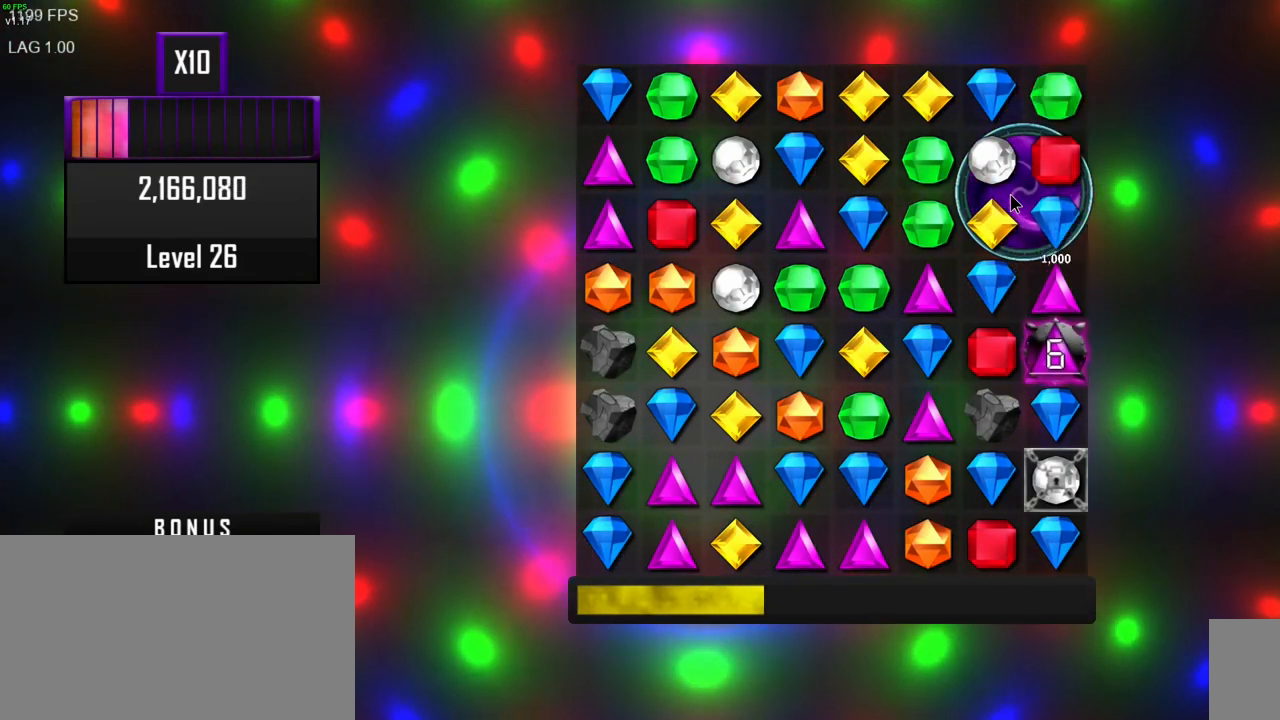
{"keys": [], "mouse": [], "events": []}
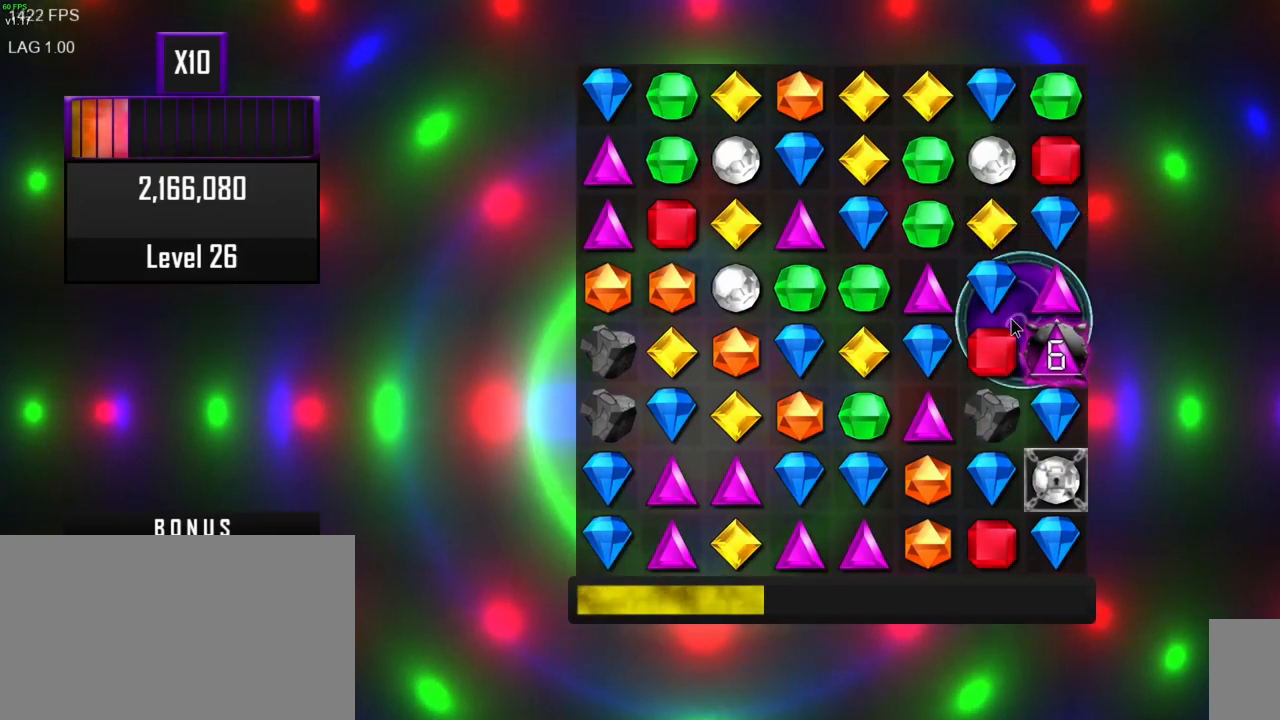
{"keys": [], "mouse": ["mb4", "mb5"], "events": [[367, "mouse_mb5", "down"], [450, "mouse_mb4", "down"]]}
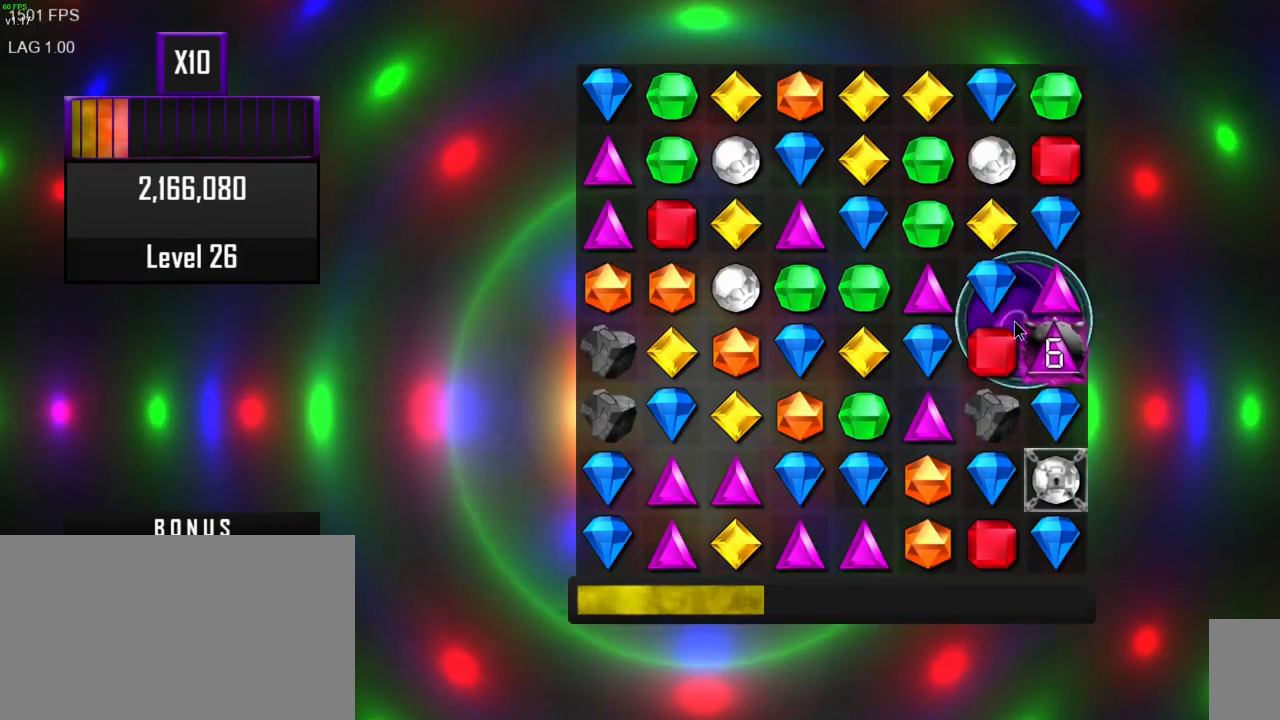
{"keys": [], "mouse": [], "events": [[33, "mouse_mb5", "up"], [83, "mouse_mb4", "up"]]}
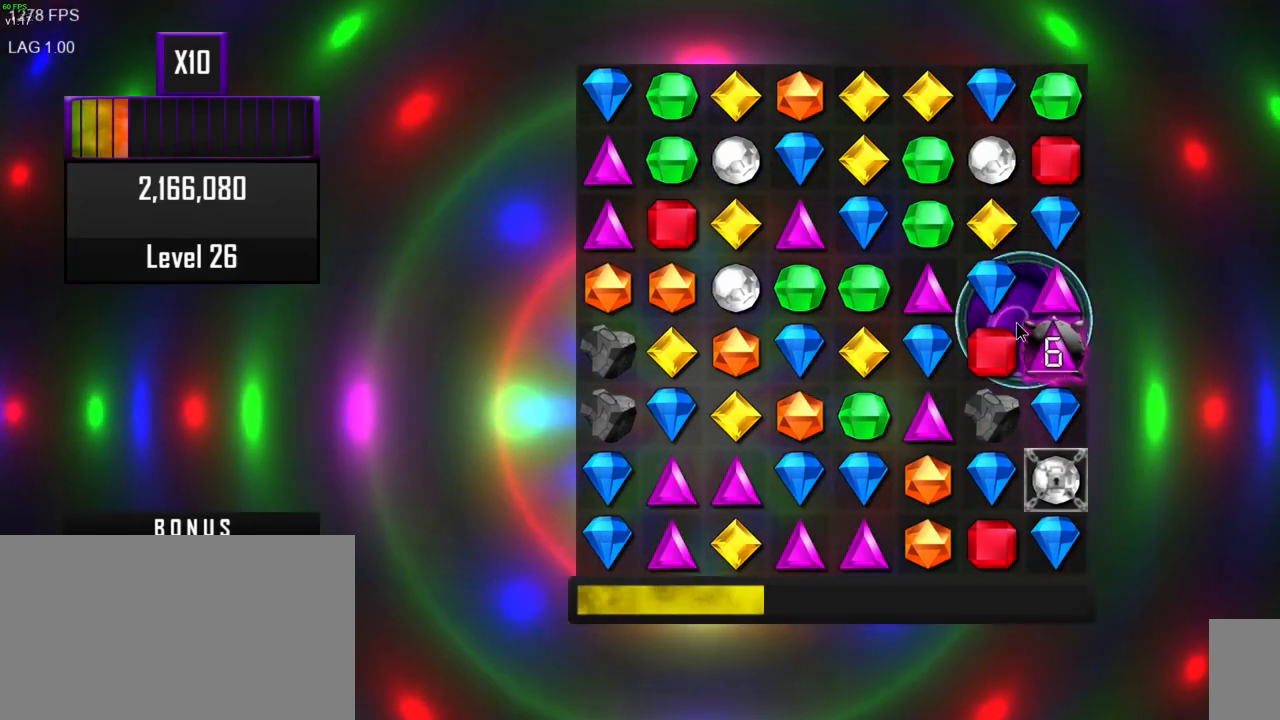
{"keys": [], "mouse": [], "events": []}
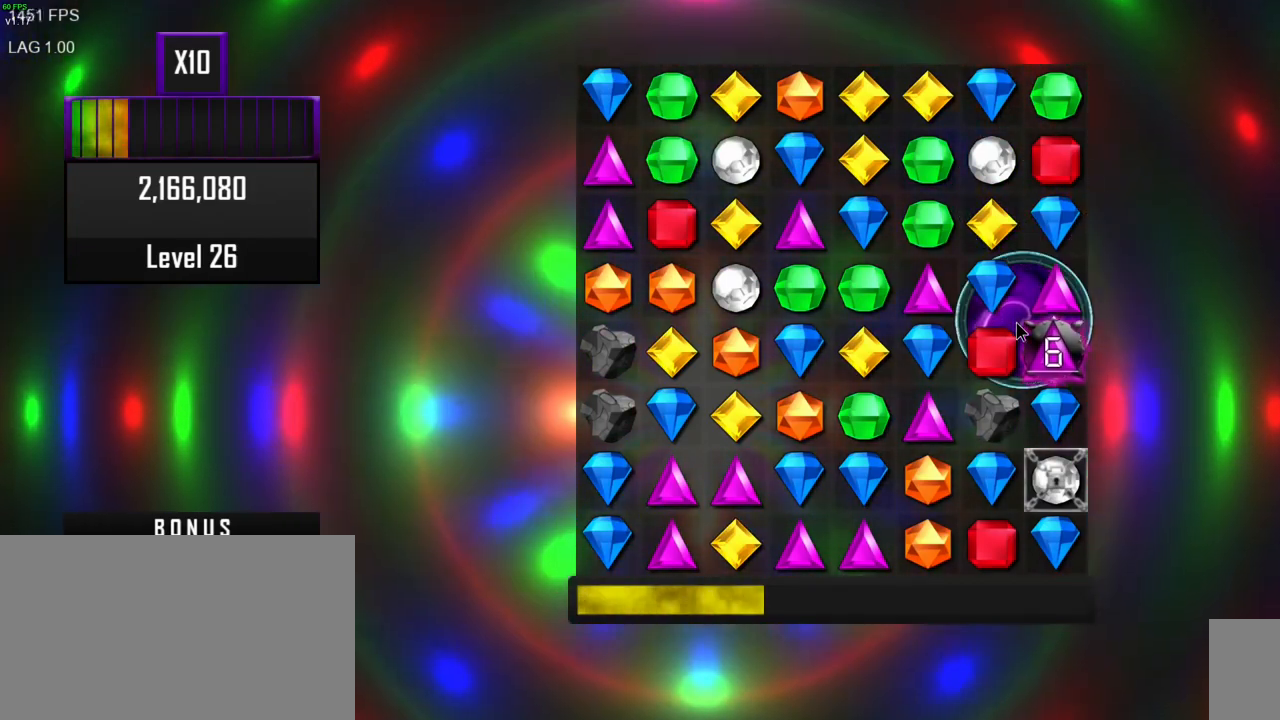
{"keys": [], "mouse": [], "events": [[283, "mouse_right", "down"], [417, "mouse_right", "up"]]}
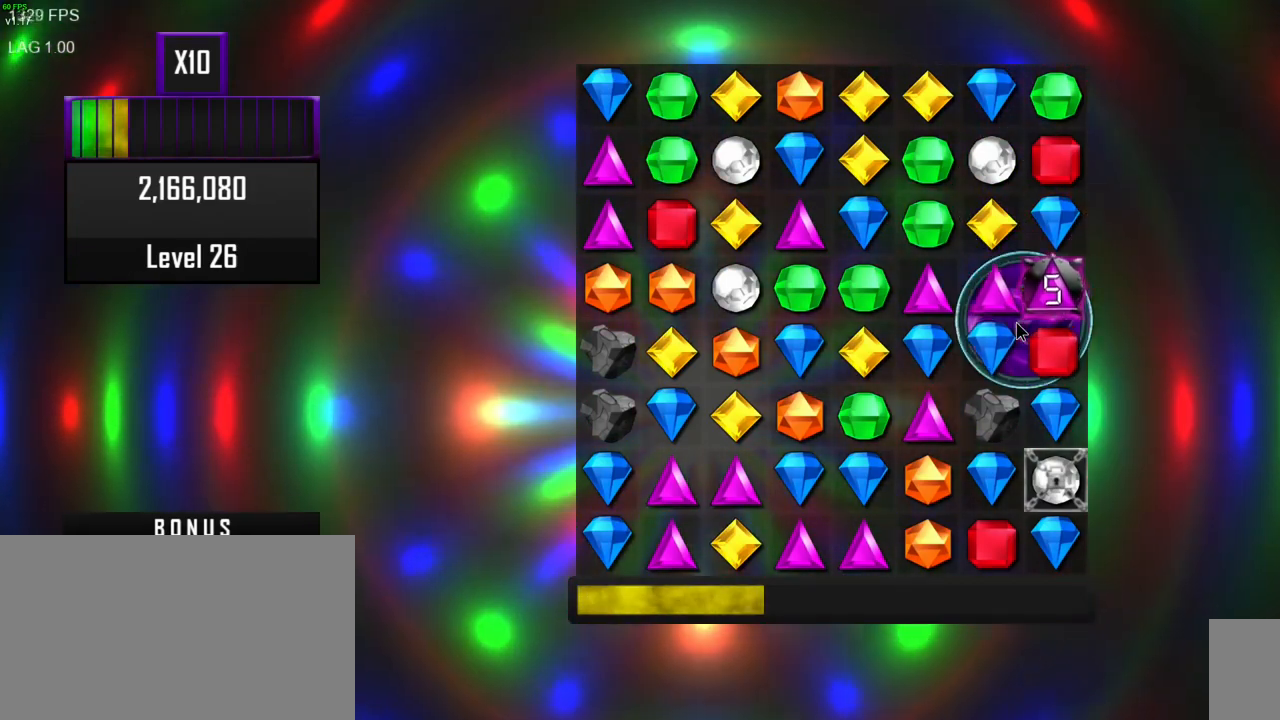
{"keys": [], "mouse": [], "events": []}
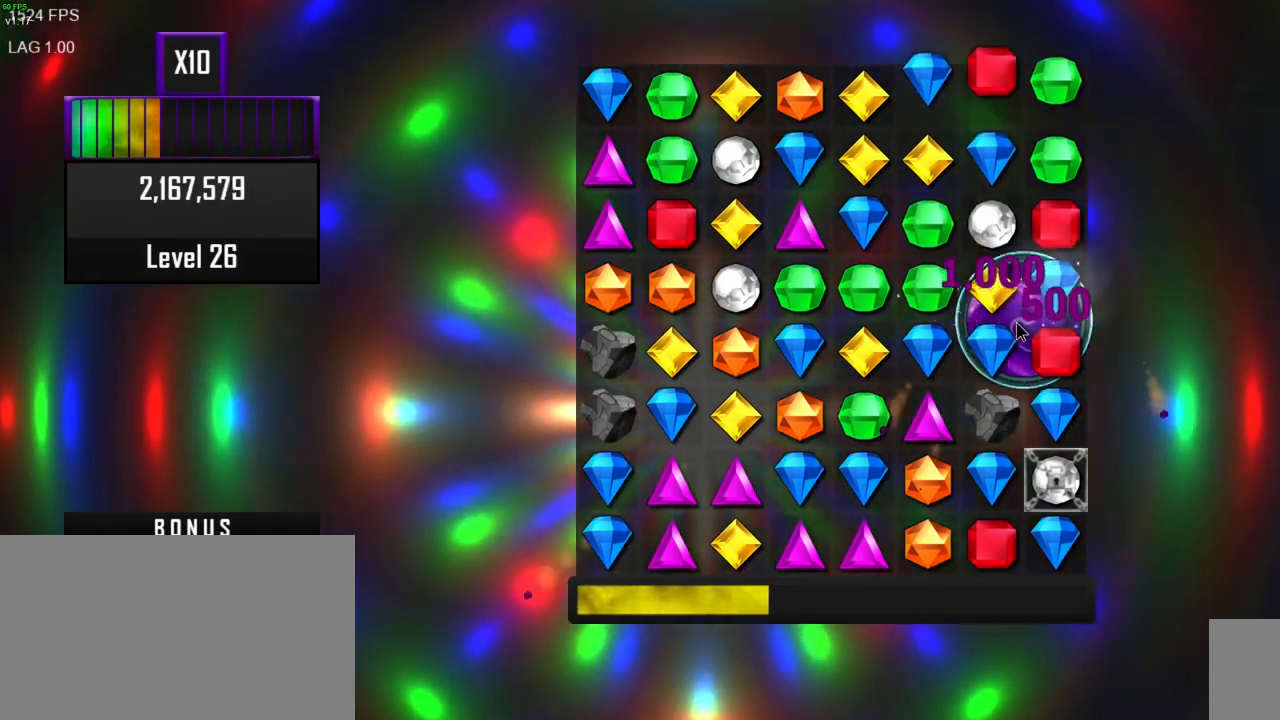
{"keys": [], "mouse": [], "events": []}
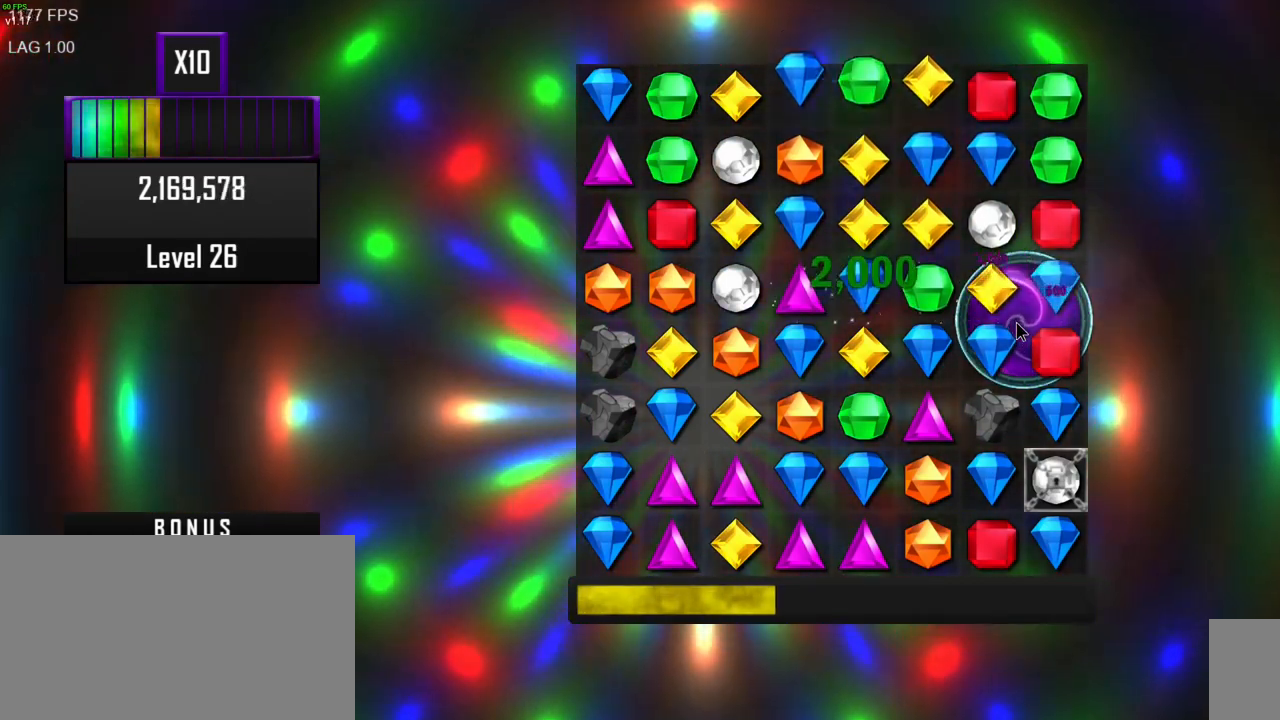
{"keys": [], "mouse": [], "events": []}
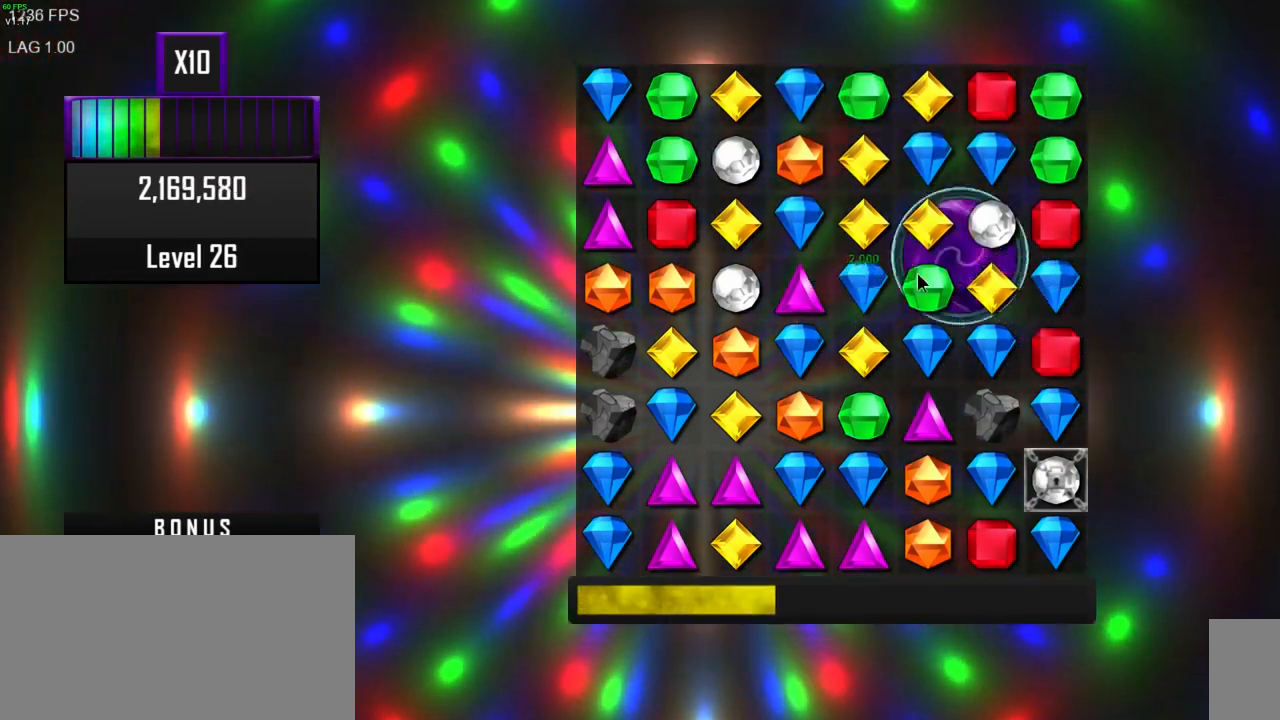
{"keys": [], "mouse": [], "events": []}
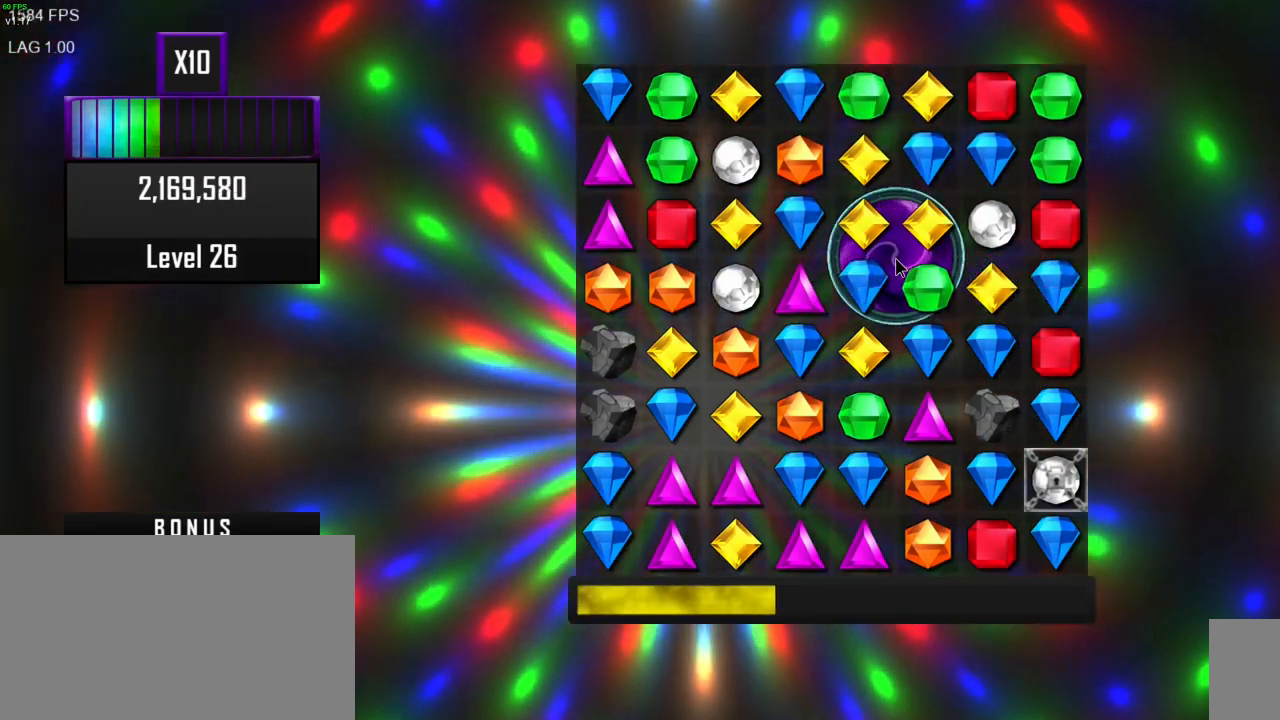
{"keys": [], "mouse": [], "events": [[33, "mouse_mb5", "down"], [67, "mouse_mb4", "down"], [150, "mouse_mb5", "up"], [167, "mouse_mb4", "up"]]}
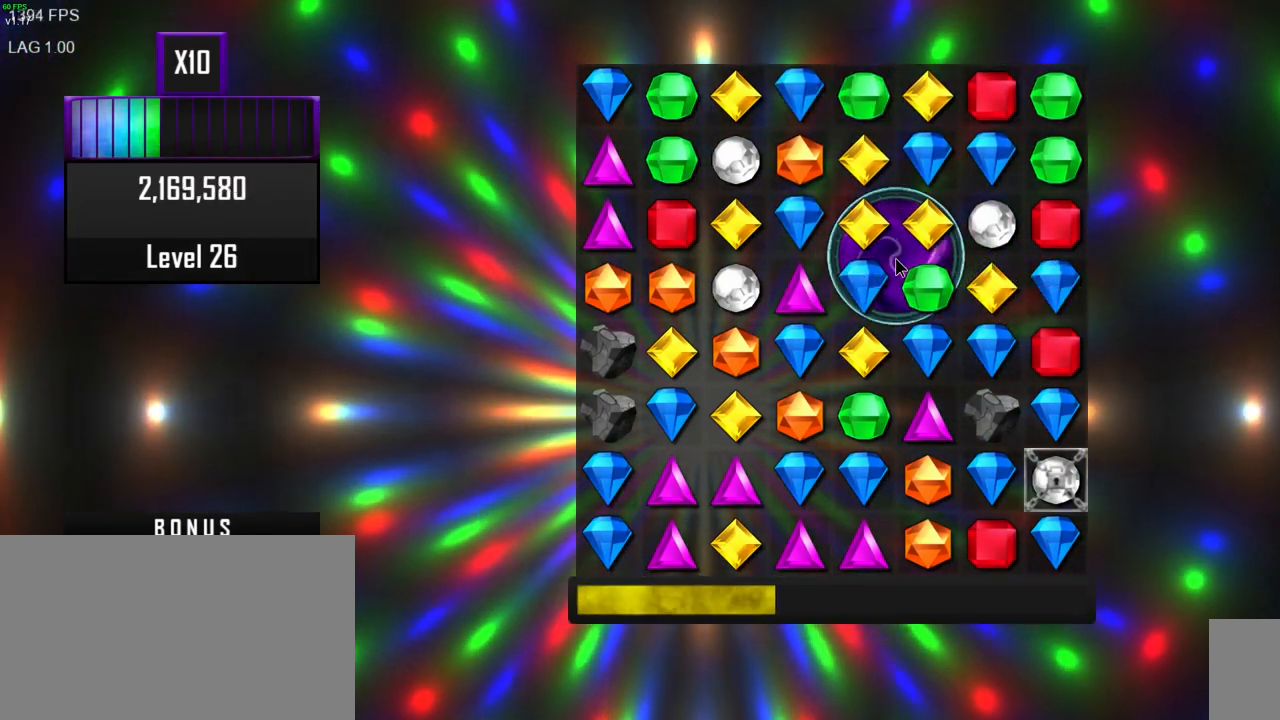
{"keys": [], "mouse": [], "events": [[150, "mouse_right", "down"], [267, "mouse_right", "up"]]}
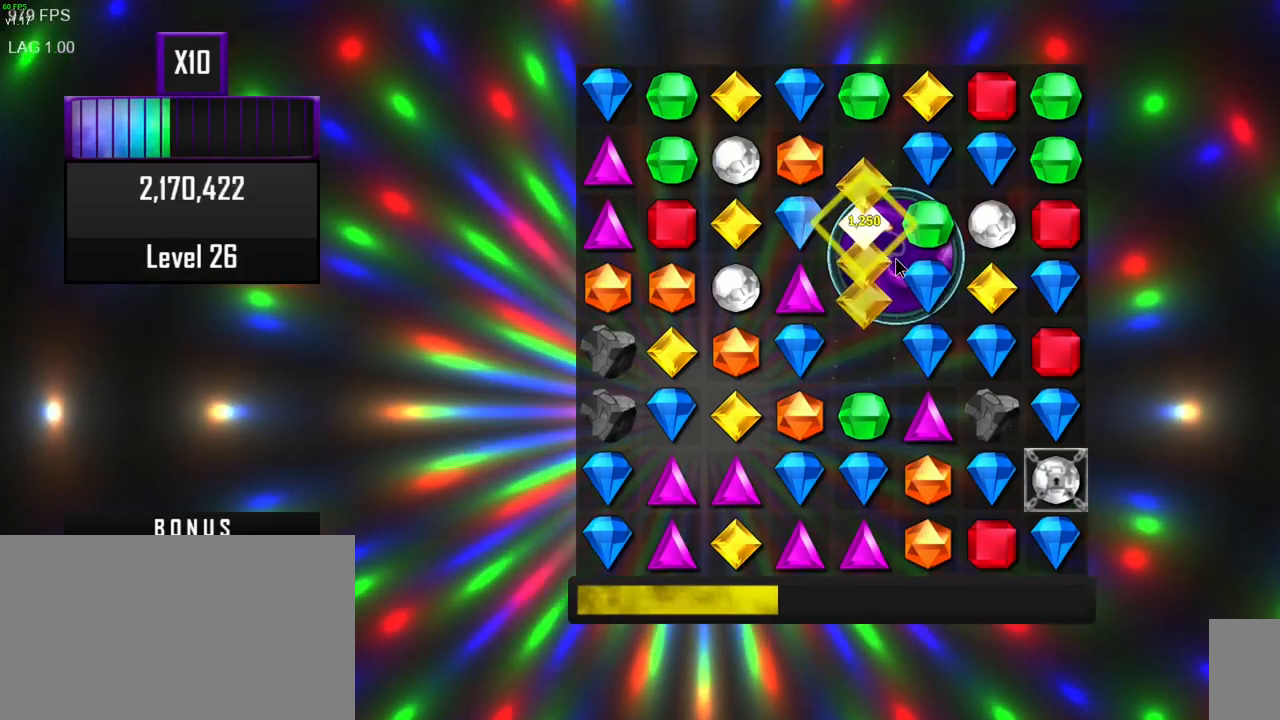
{"keys": [], "mouse": [], "events": []}